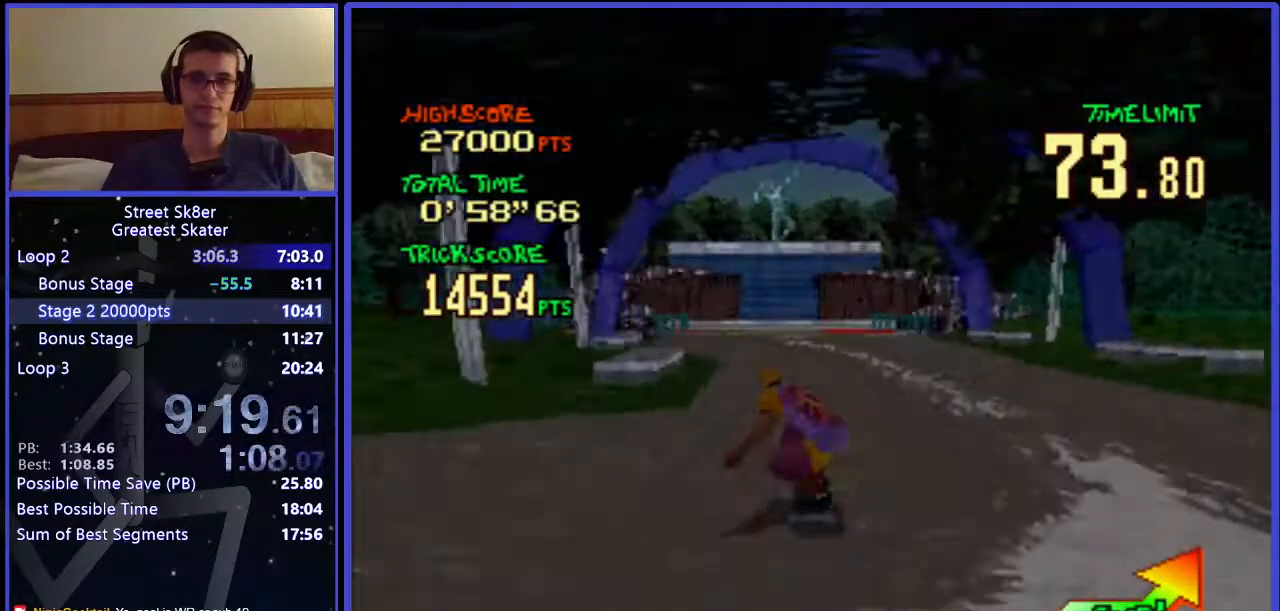
Gameplay with keyboard; each line is a JSON object with the keys held at the frame after it. "events" lists presses ("down") and releases ("up") of ".", "/", "0", "1", "2", "3", "4", "5", "6", "7", "8", "9", "a", "alt_l", "alt_r", "b", "backslash", "backspace", "c", "caps_lock", "comma", "ctrl_l", "ctrl_r", "d", "down", "e", "equals", "f", "g", "h", "i", "j", "k", "l", "lbracket", "left", "m", "minus", "n", "o", "p", "q", "quote", "r", "rbracket", "return", "right", "s", "semicolon", "shift_l", "shift_r", "space", "super", "t", "tab", "tilde", "u", "up", "v", "w", "x", "y" and "z" between this image and that frame as [ms after this image, input, new state], when the widget could be followed in between. No other keys are recorded. Mouse input is not recorded.
{"keys": ["left", "w"], "events": [[67, "left", "down"], [150, "left", "up"], [483, "left", "down"]]}
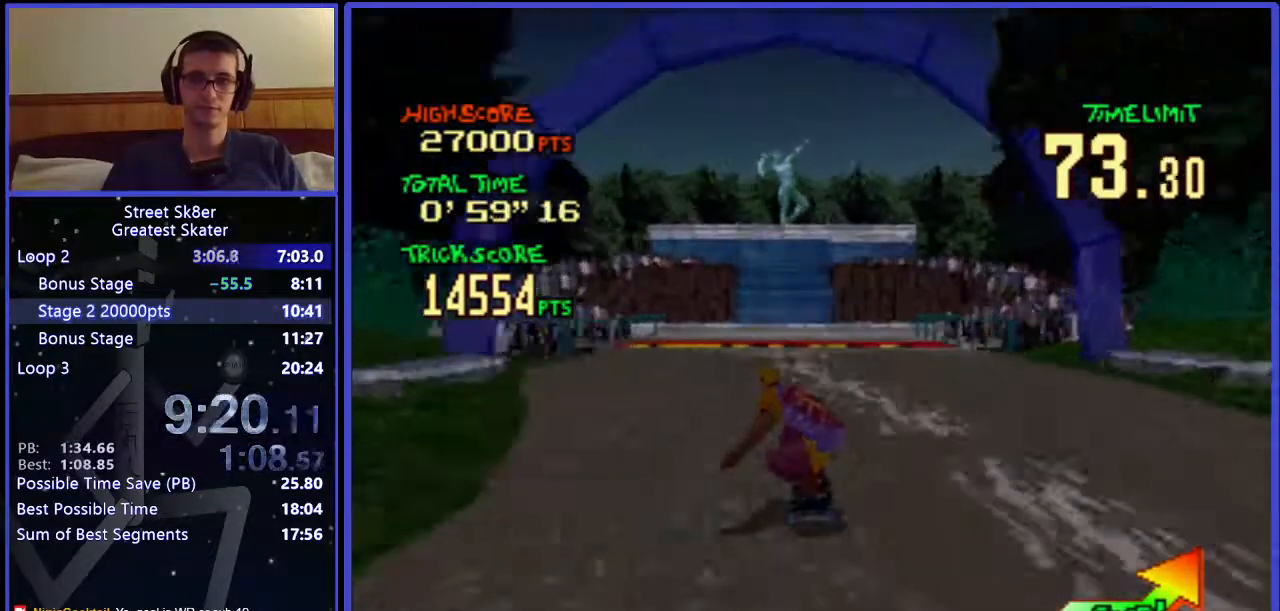
{"keys": ["w"], "events": [[133, "left", "up"]]}
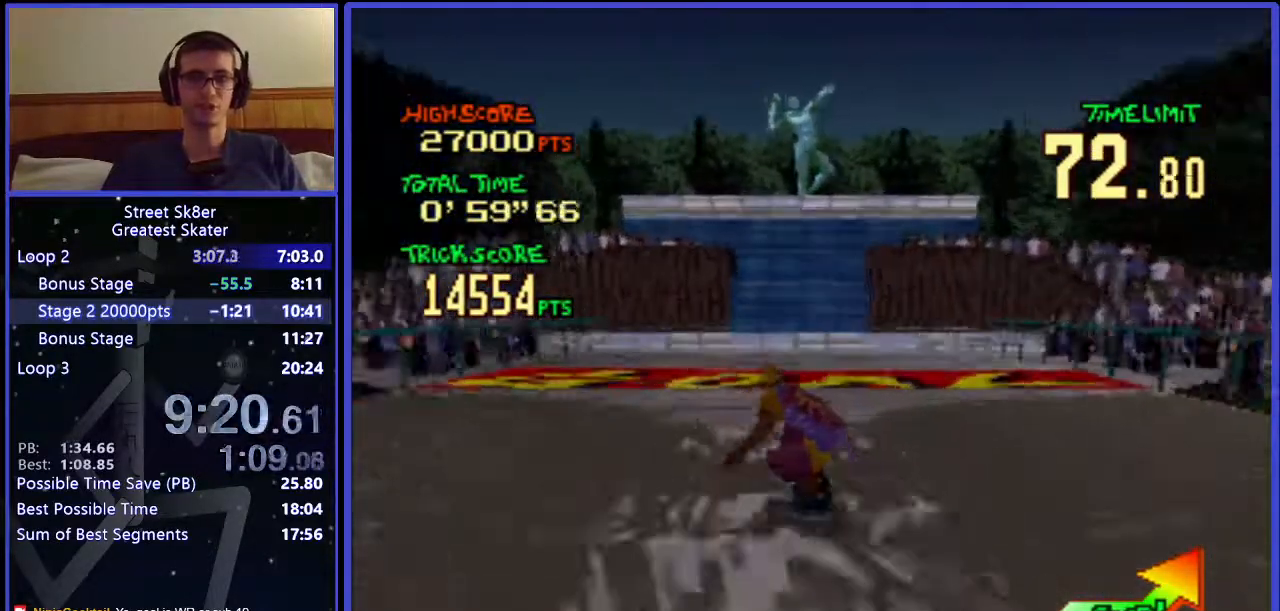
{"keys": ["w"], "events": [[83, "left", "down"], [167, "left", "up"]]}
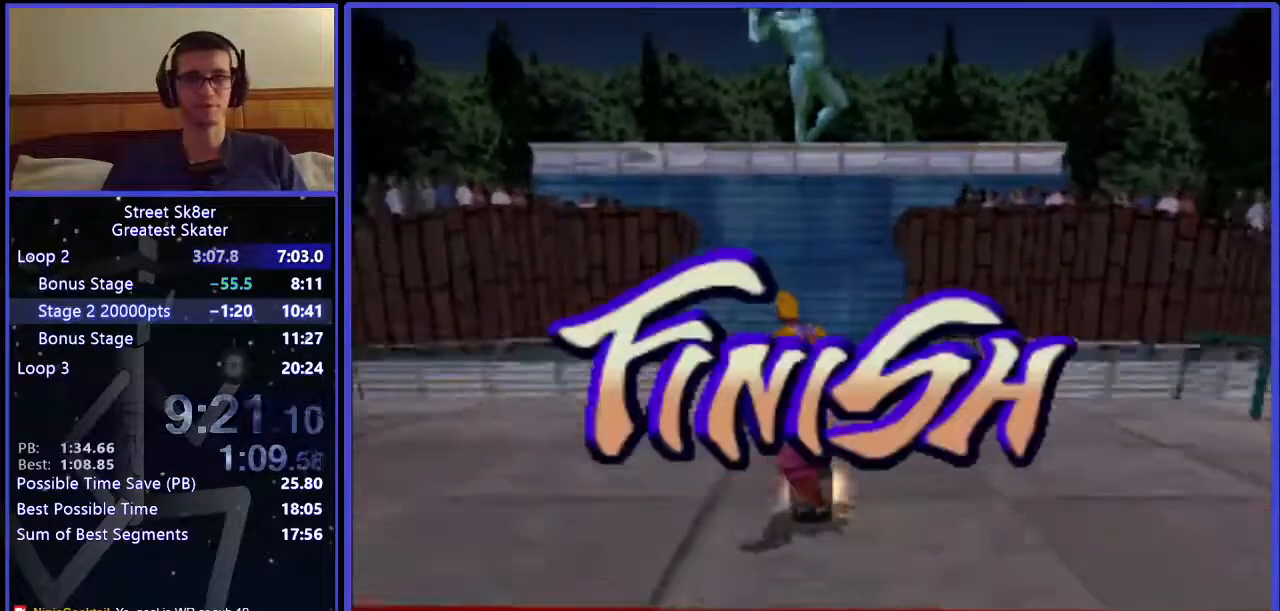
{"keys": [], "events": [[433, "w", "up"]]}
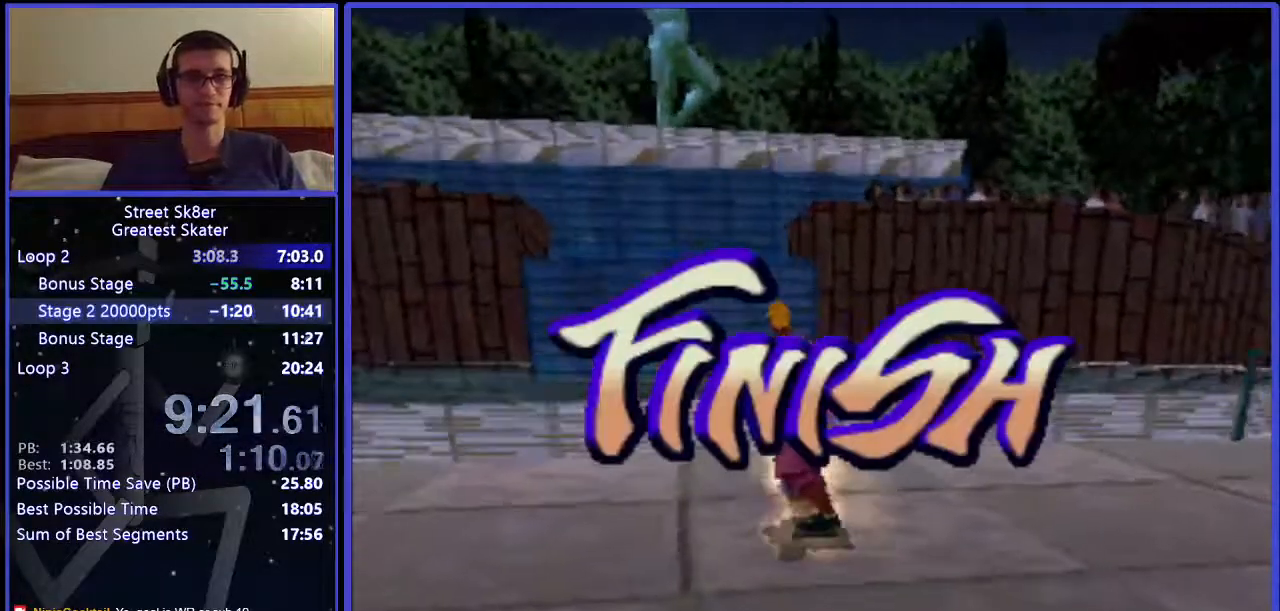
{"keys": [], "events": []}
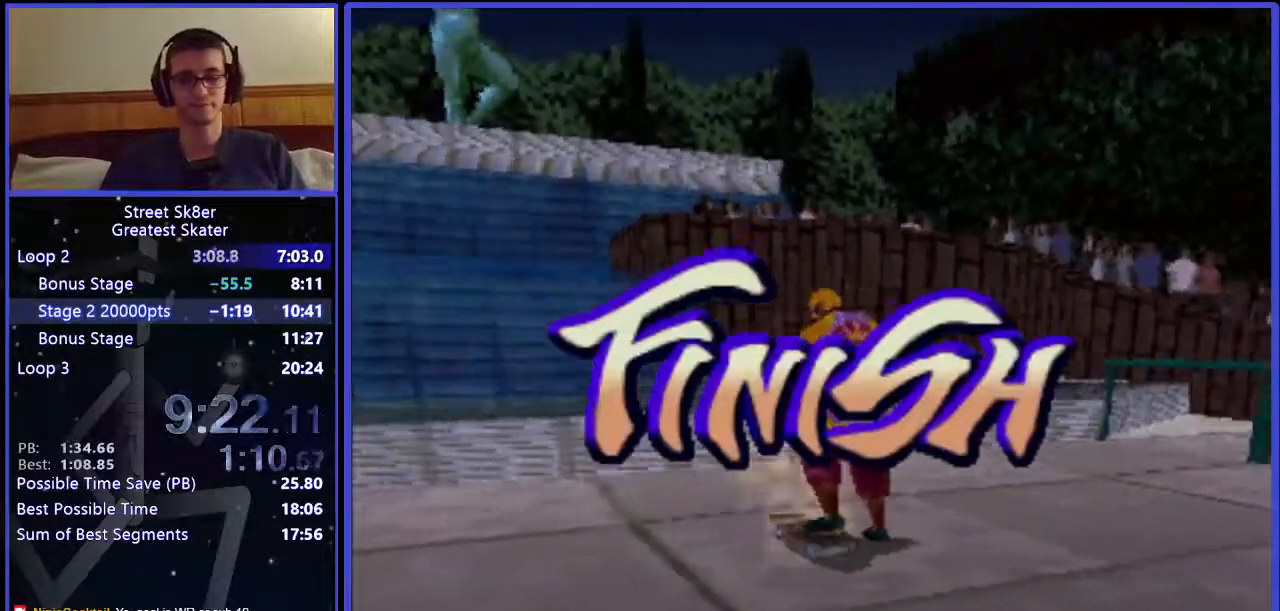
{"keys": [], "events": []}
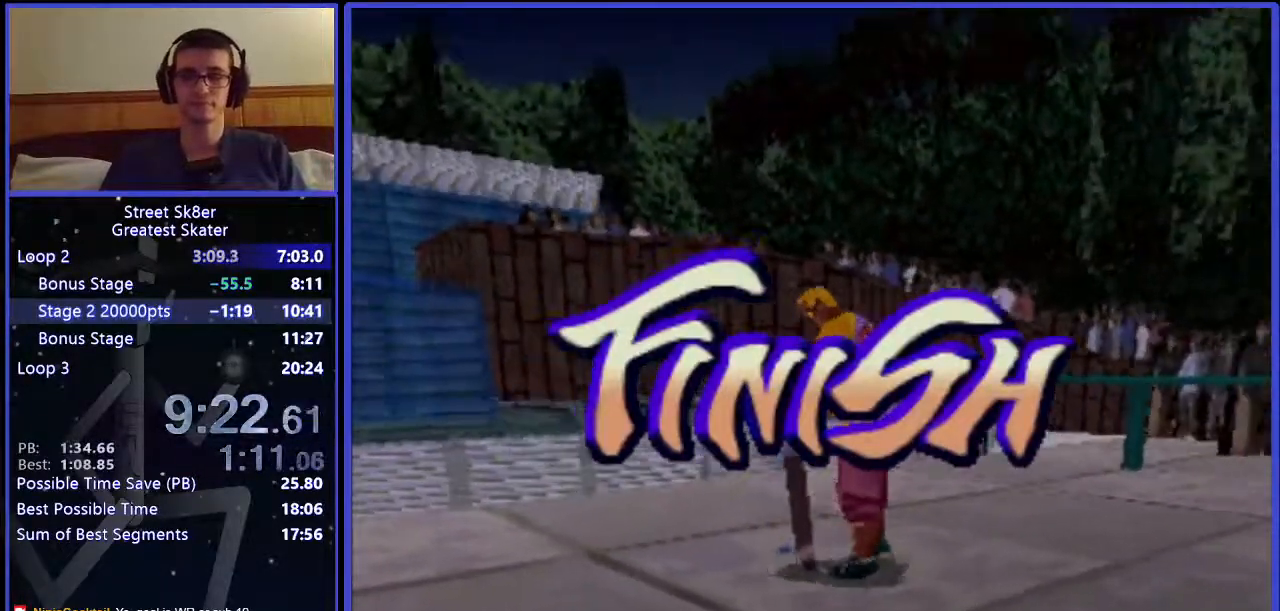
{"keys": [], "events": []}
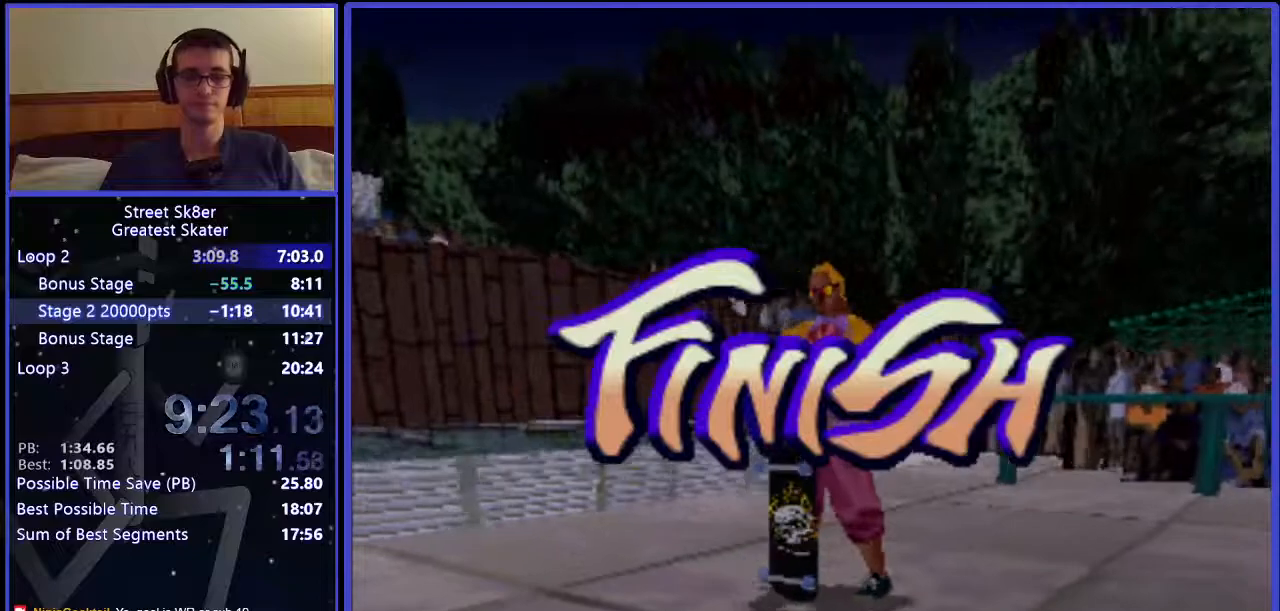
{"keys": [], "events": []}
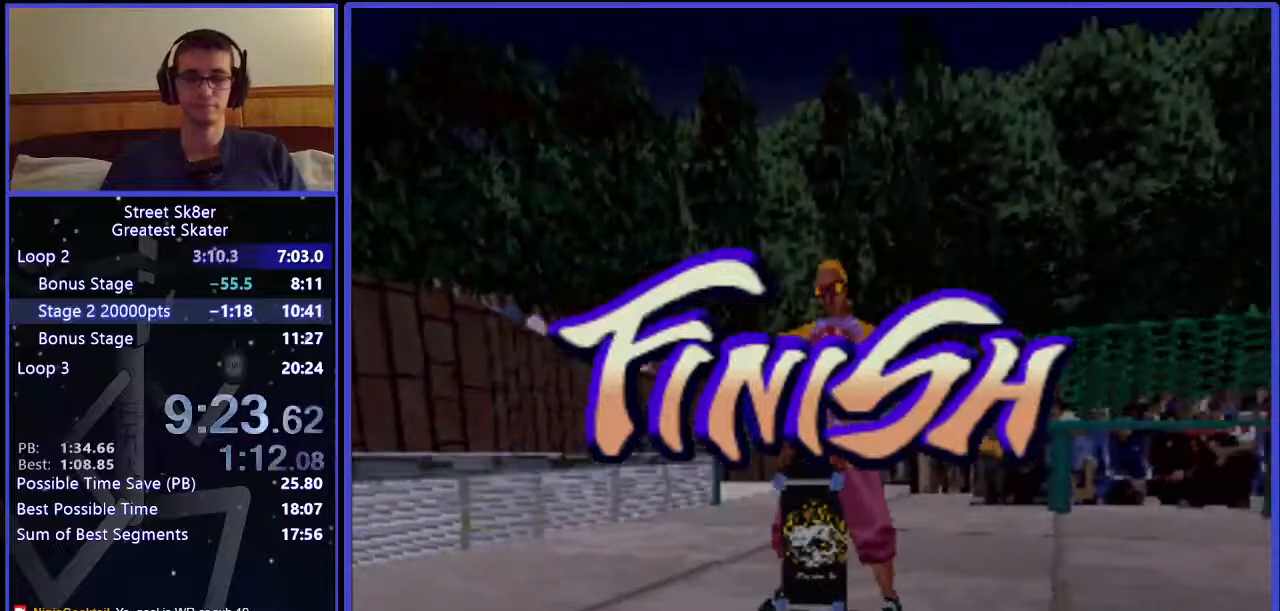
{"keys": ["x"], "events": [[450, "x", "down"]]}
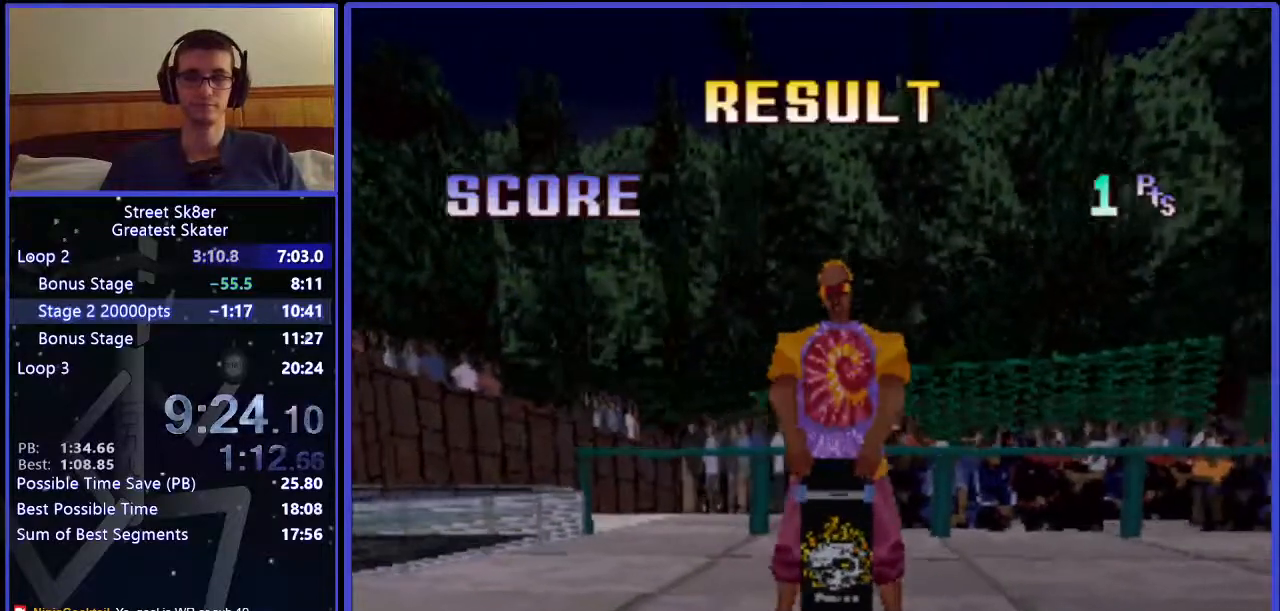
{"keys": ["x"], "events": [[17, "x", "up"], [83, "x", "down"], [217, "x", "up"], [283, "x", "down"], [383, "x", "up"], [450, "x", "down"]]}
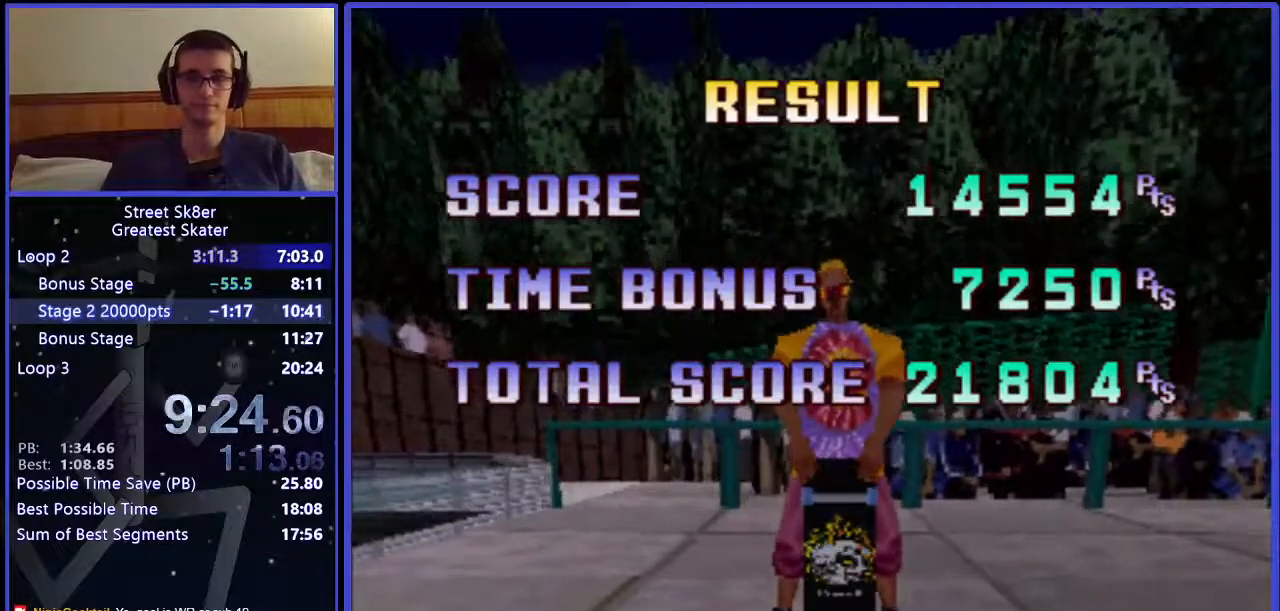
{"keys": [], "events": [[33, "x", "up"], [100, "x", "down"], [167, "x", "up"], [267, "x", "down"], [350, "x", "up"], [467, "x", "down"], [500, "x", "up"]]}
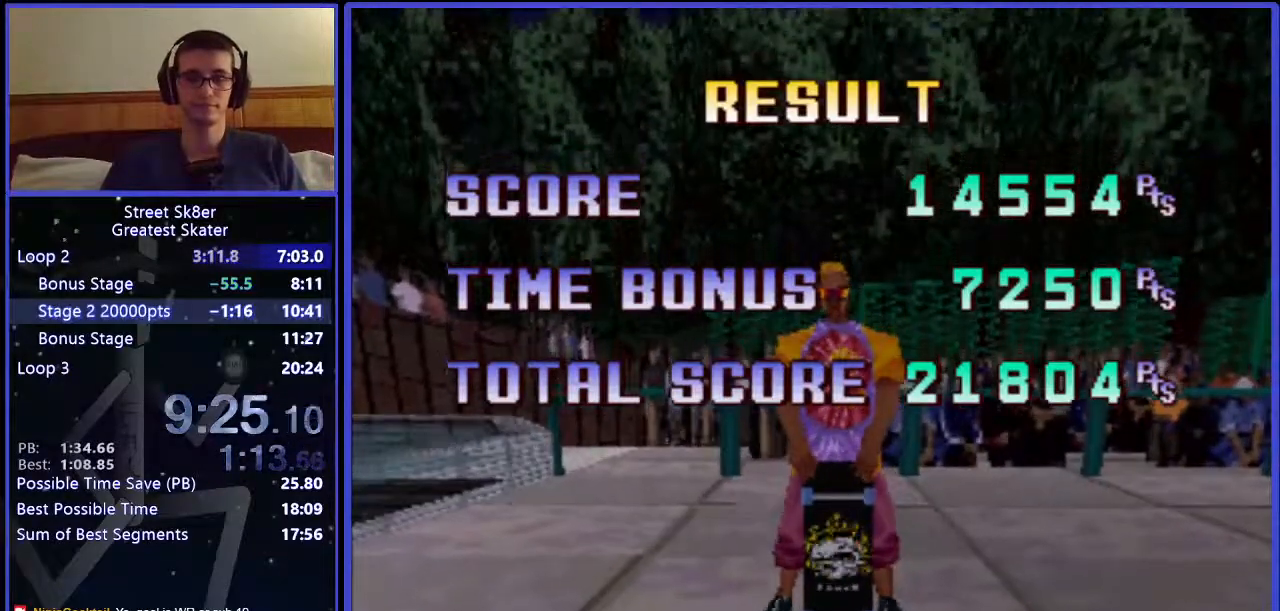
{"keys": ["x"], "events": [[67, "x", "down"], [133, "x", "up"], [217, "x", "down"], [283, "x", "up"], [350, "x", "down"], [433, "x", "up"], [500, "x", "down"]]}
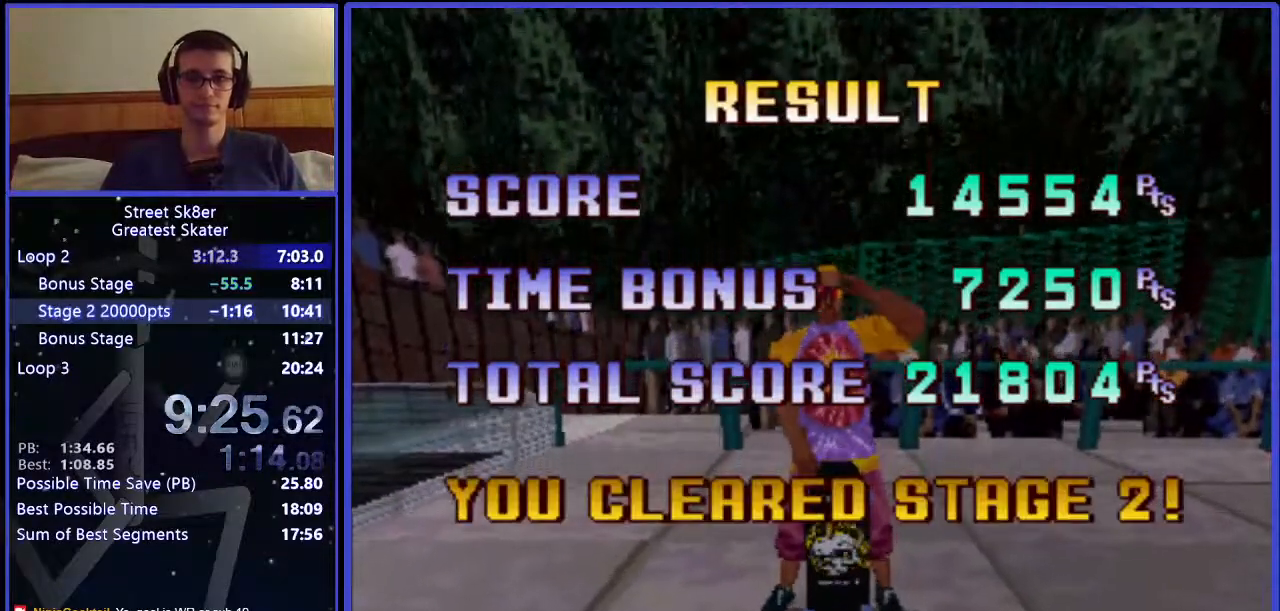
{"keys": ["x"], "events": [[67, "x", "up"], [150, "x", "down"], [217, "x", "up"], [283, "x", "down"], [367, "x", "up"], [433, "x", "down"]]}
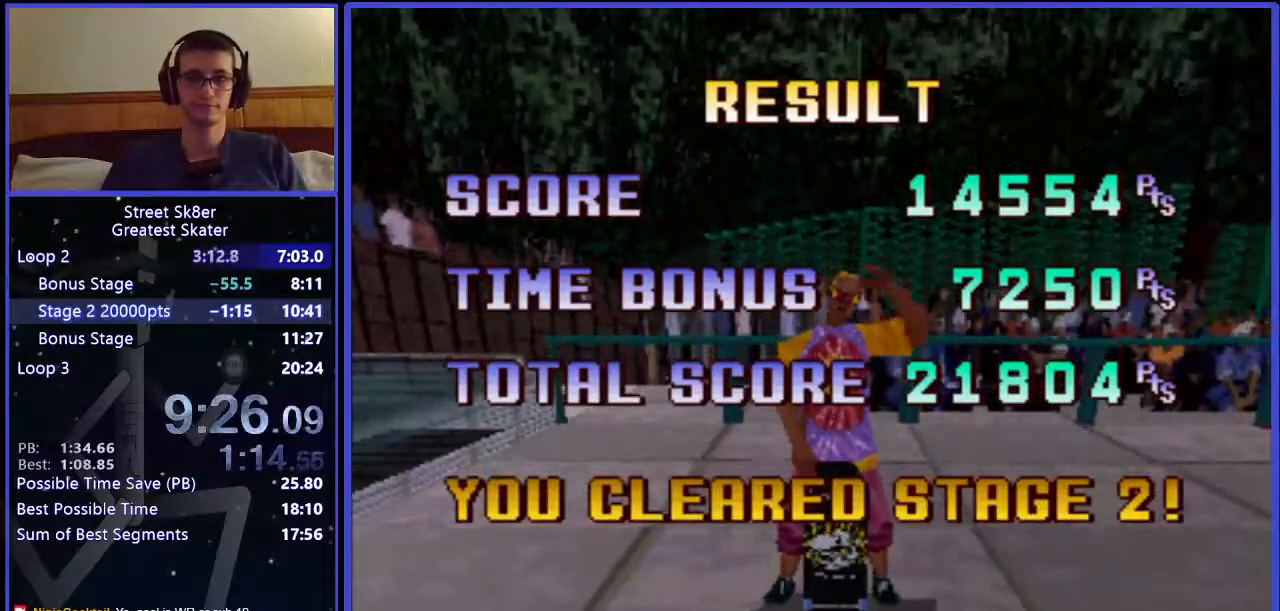
{"keys": ["x"], "events": [[17, "x", "up"], [83, "x", "down"], [150, "x", "up"], [200, "x", "down"], [300, "x", "up"], [500, "x", "down"]]}
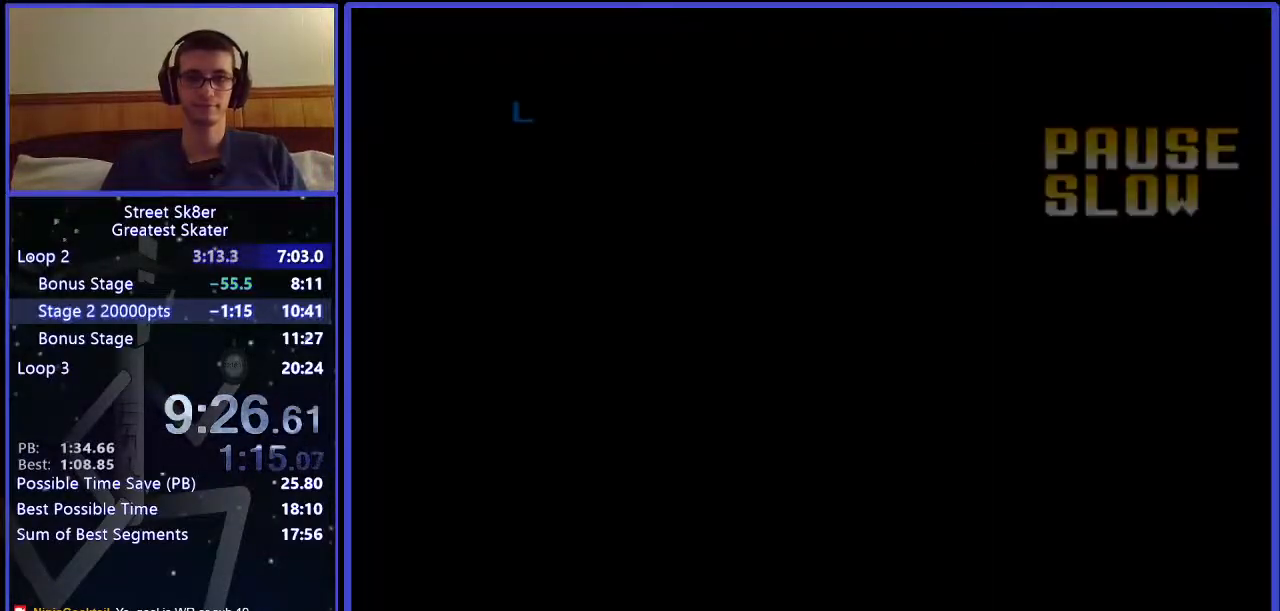
{"keys": ["x"], "events": [[83, "x", "up"], [183, "x", "down"], [250, "x", "up"], [333, "x", "down"], [450, "x", "up"], [483, "x", "down"]]}
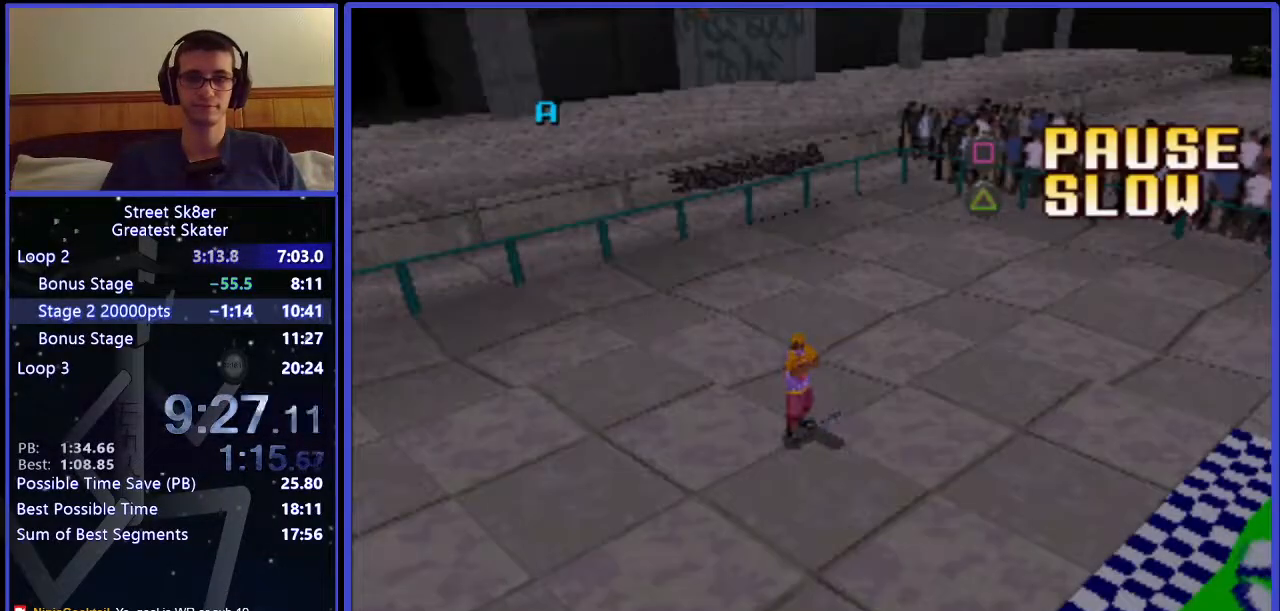
{"keys": ["x"], "events": [[50, "x", "up"], [167, "x", "down"], [217, "x", "up"], [317, "x", "down"], [383, "x", "up"], [433, "x", "down"]]}
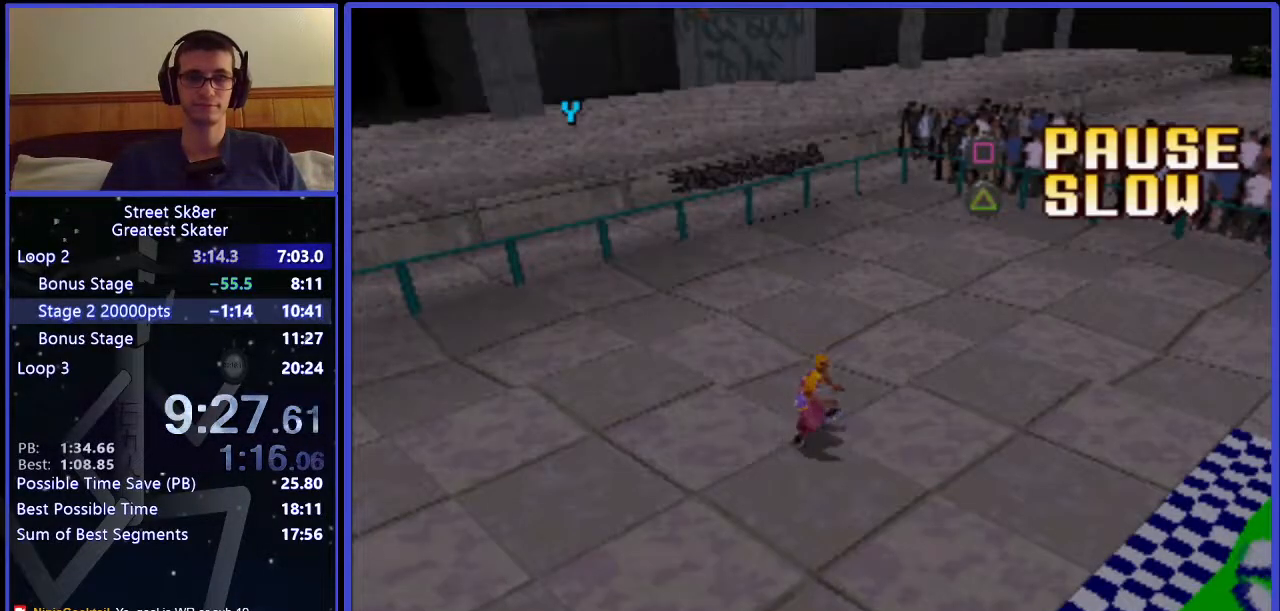
{"keys": [], "events": [[33, "x", "up"], [100, "x", "down"], [183, "x", "up"], [200, "x", "down"], [333, "x", "up"]]}
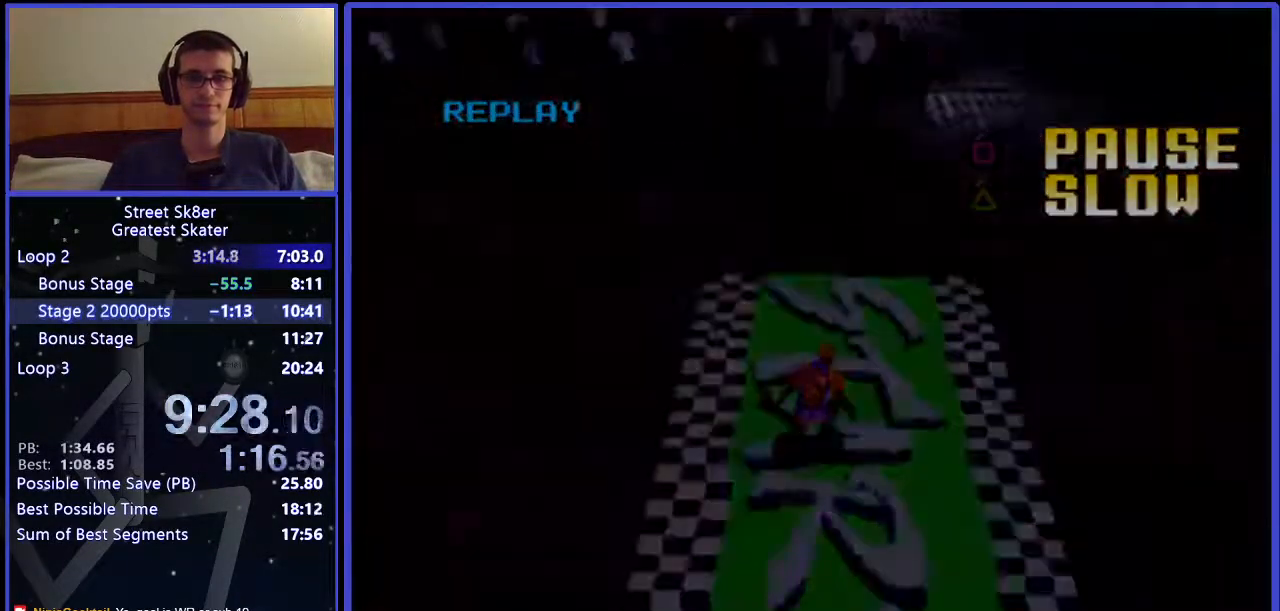
{"keys": [], "events": []}
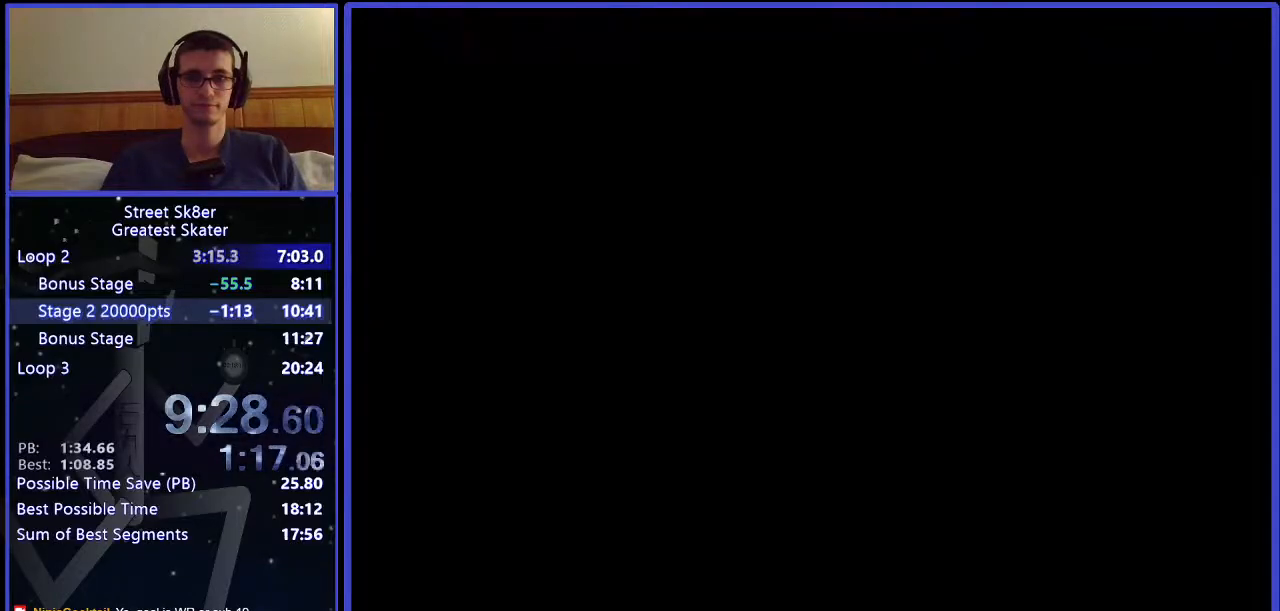
{"keys": [], "events": []}
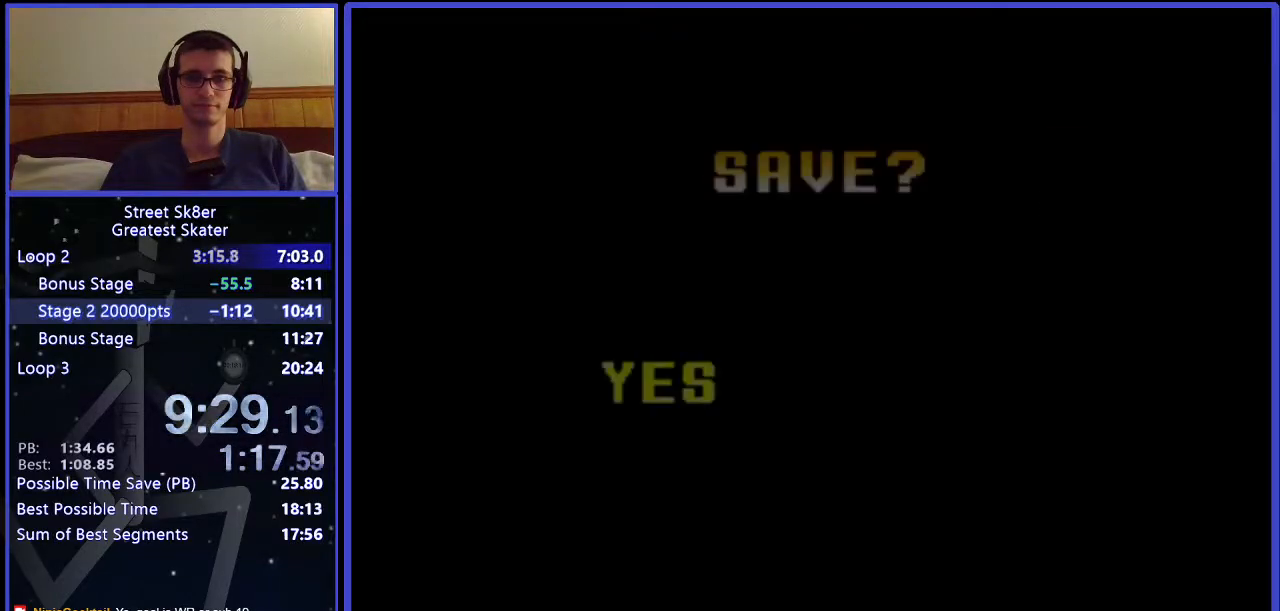
{"keys": [], "events": [[133, "right", "down"], [250, "right", "up"], [267, "x", "down"], [317, "x", "up"]]}
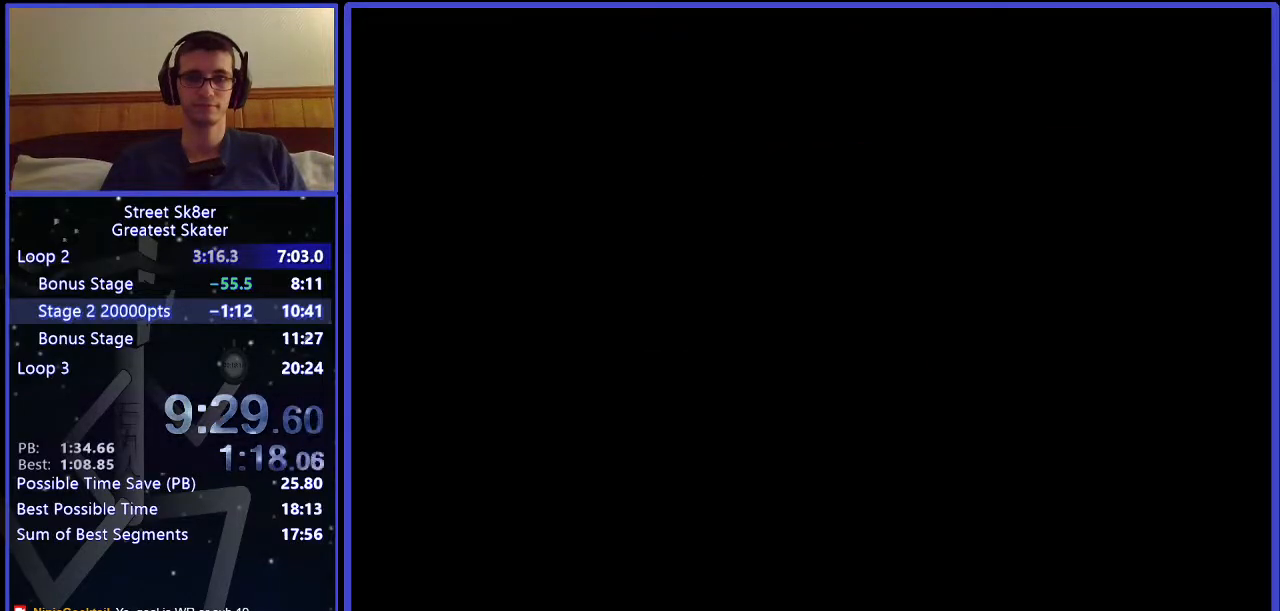
{"keys": ["q"], "events": [[483, "q", "down"]]}
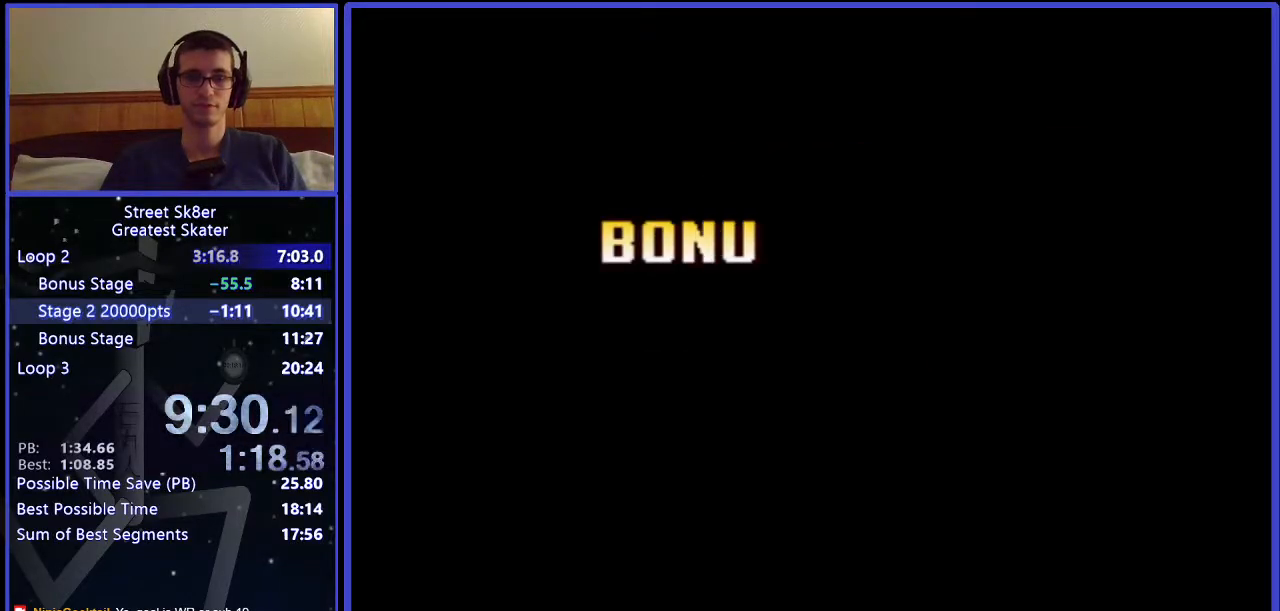
{"keys": [], "events": [[83, "q", "up"]]}
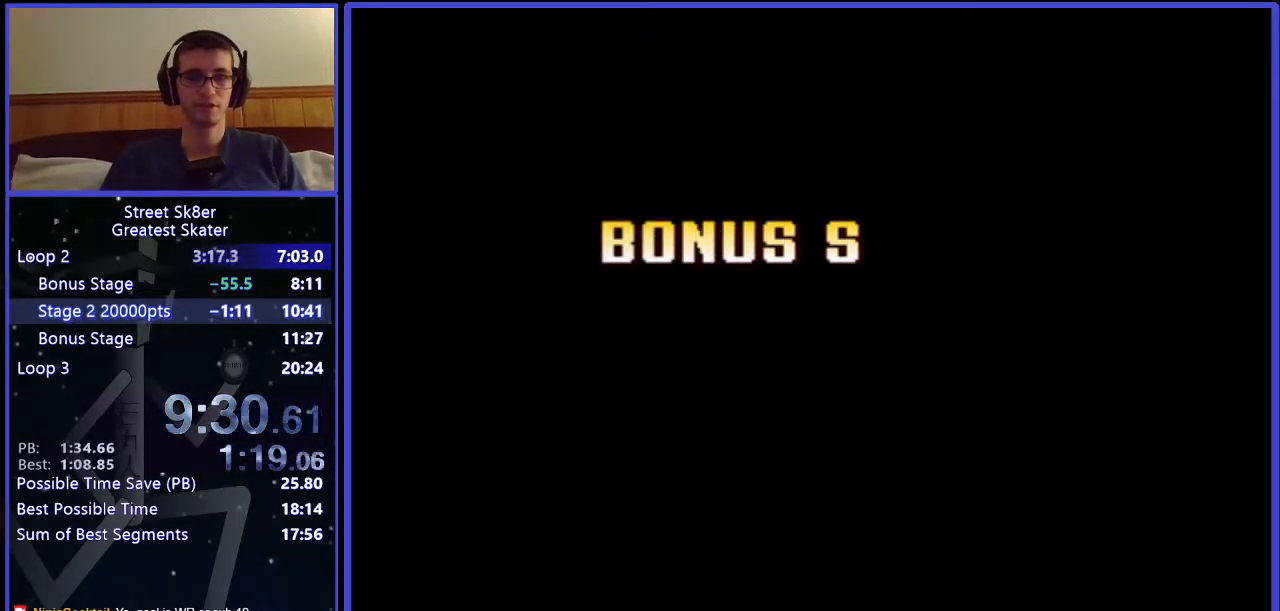
{"keys": [], "events": [[350, "a", "down"], [417, "a", "up"]]}
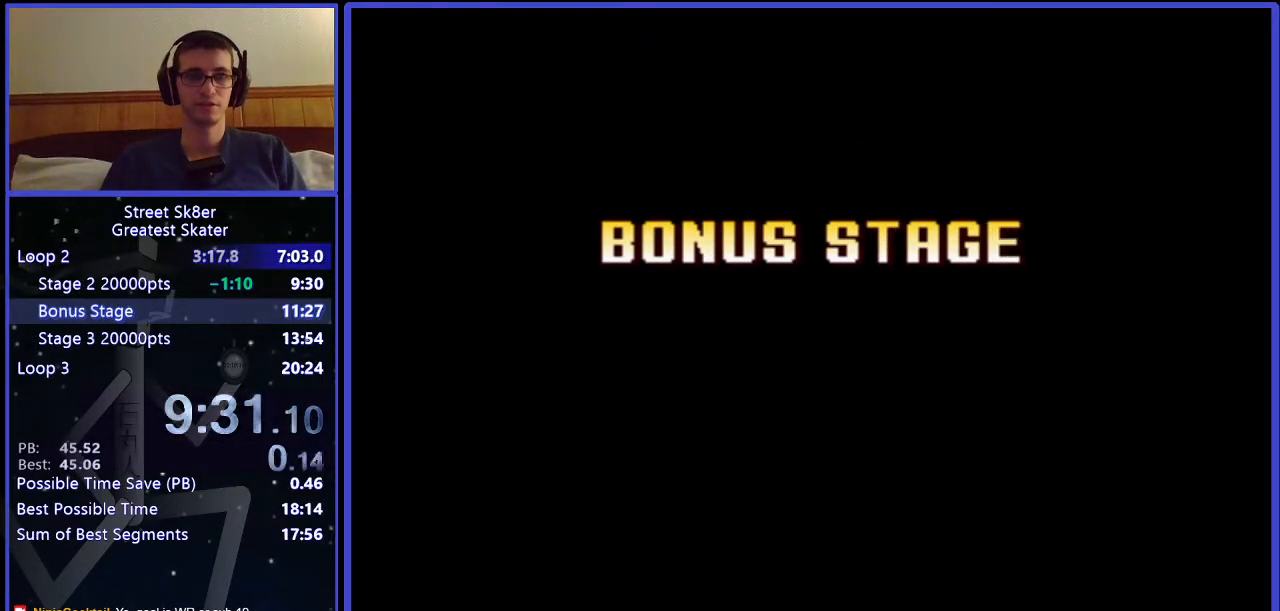
{"keys": [], "events": [[250, "x", "down"], [333, "x", "up"], [400, "x", "down"], [467, "x", "up"]]}
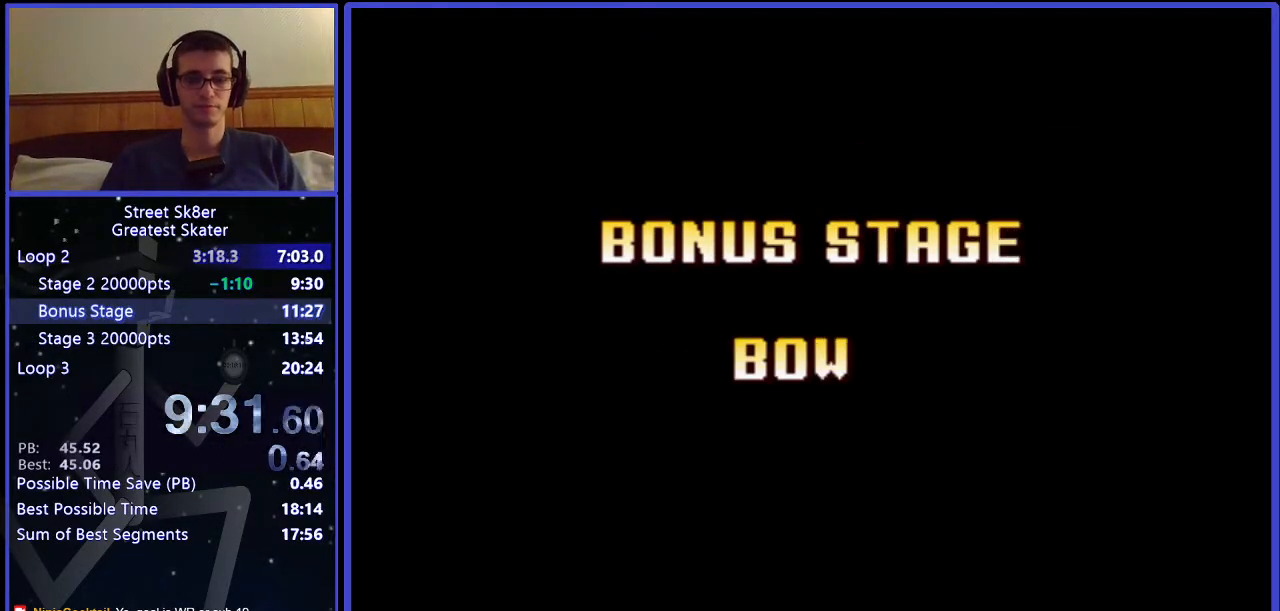
{"keys": [], "events": [[83, "x", "down"], [183, "x", "up"], [250, "x", "down"], [350, "x", "up"], [417, "x", "down"], [483, "x", "up"]]}
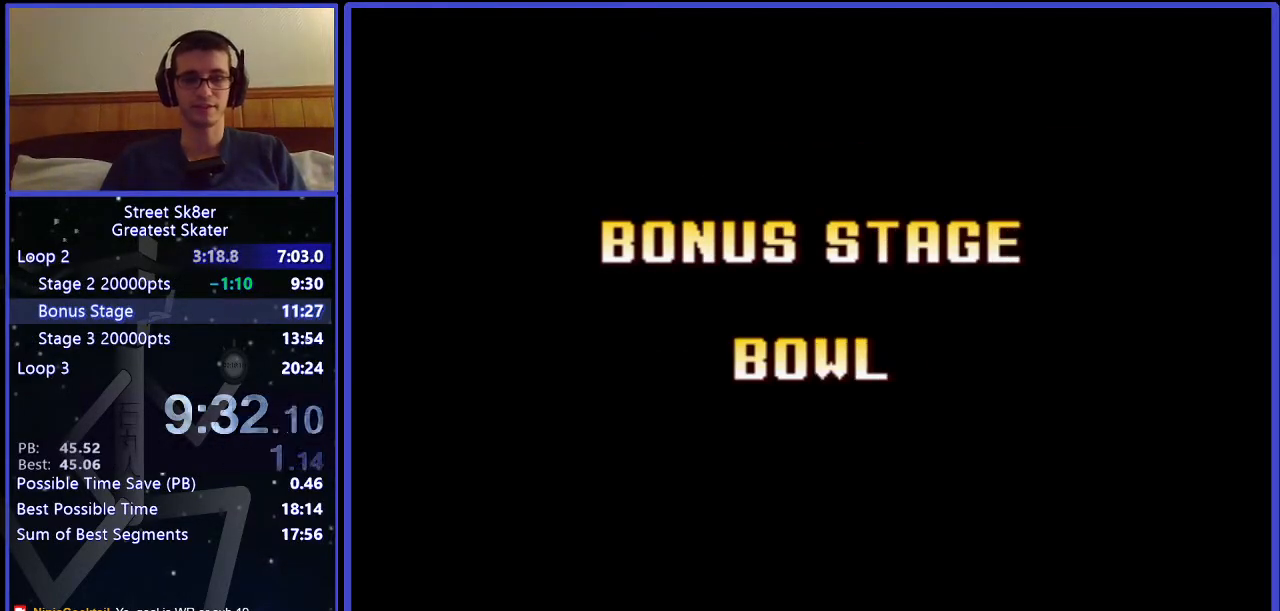
{"keys": [], "events": [[67, "x", "down"], [183, "x", "up"], [233, "x", "down"], [300, "x", "up"], [367, "x", "down"], [433, "x", "up"]]}
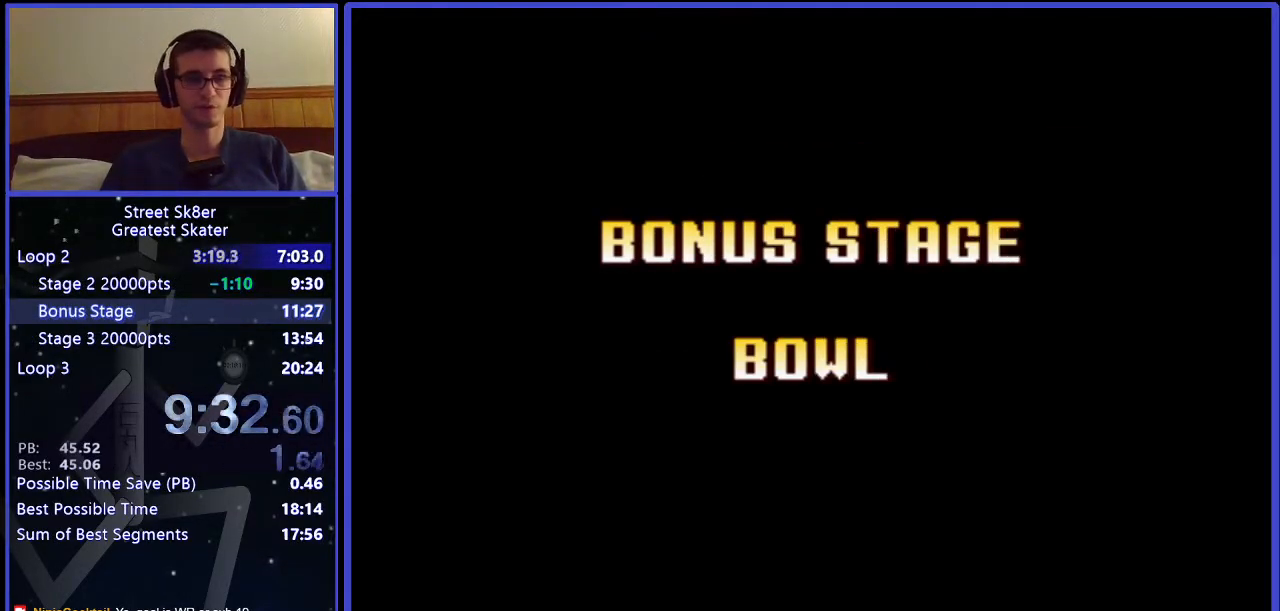
{"keys": ["x"], "events": [[17, "x", "down"], [33, "x", "up"], [100, "x", "down"], [233, "x", "up"], [267, "x", "down"], [350, "x", "up"], [433, "x", "down"]]}
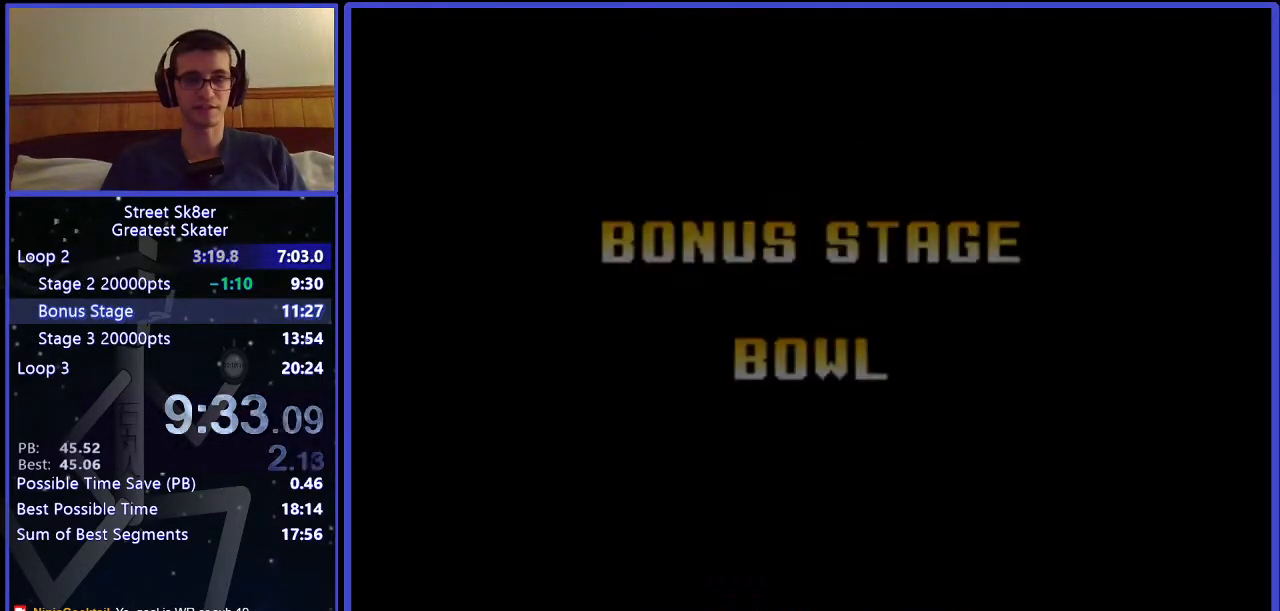
{"keys": [], "events": [[83, "x", "up"]]}